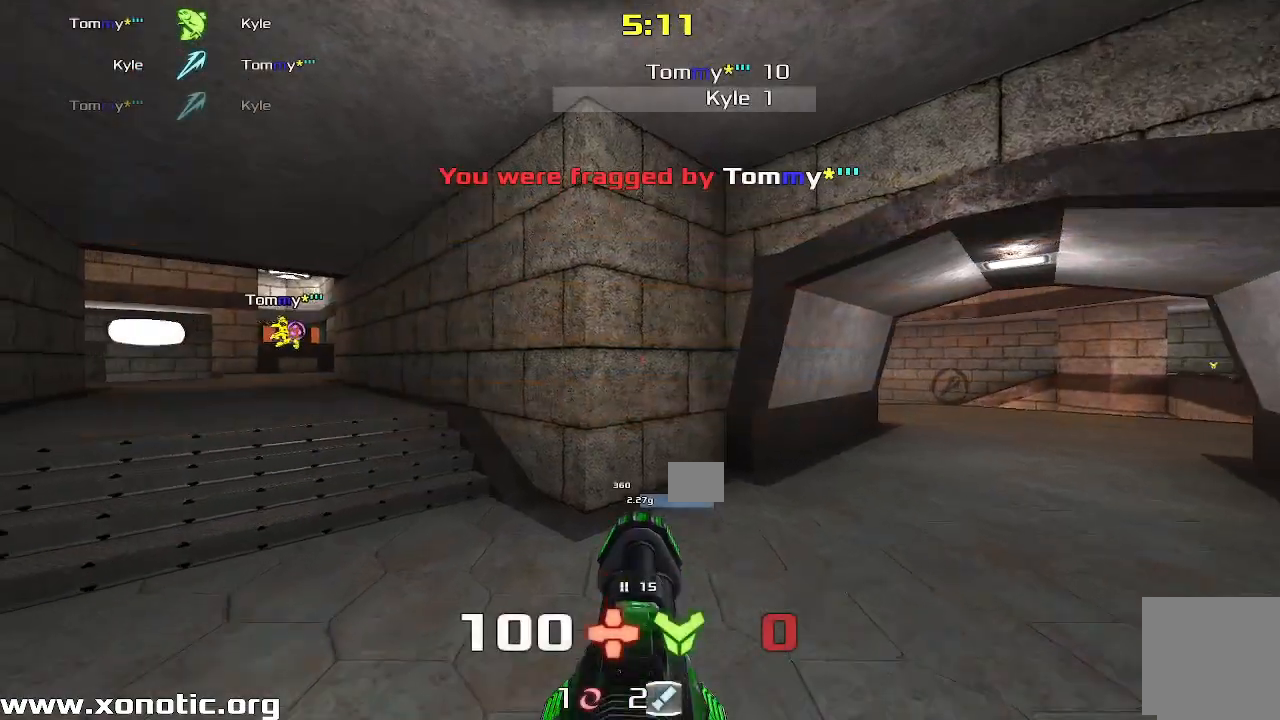
Gameplay with keyboard; each line is a JSON object with the keys held at the frame after it. "events" lists presses ("down") and releases ("up") of "down", "left", "right" and "up" between this image and that frame as [ms after this image, input, new state], when the widget could be followed in between. No other keys are recorded. Mouse input is not recorded. Not read: other_keys.
{"keys": ["left", "up"], "events": [[267, "right", "down"], [283, "left", "down"], [300, "right", "up"], [333, "up", "up"], [450, "up", "down"]]}
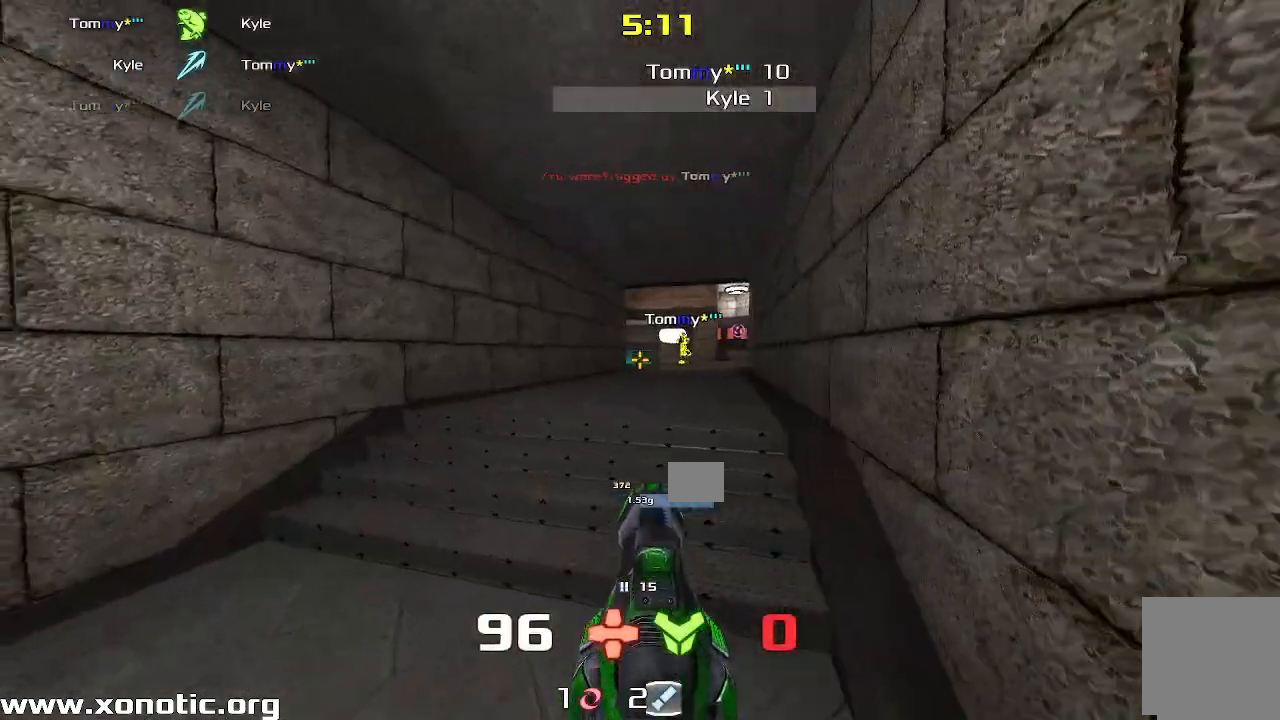
{"keys": ["left", "up"], "events": [[17, "left", "up"], [17, "right", "down"], [500, "left", "down"], [500, "right", "up"]]}
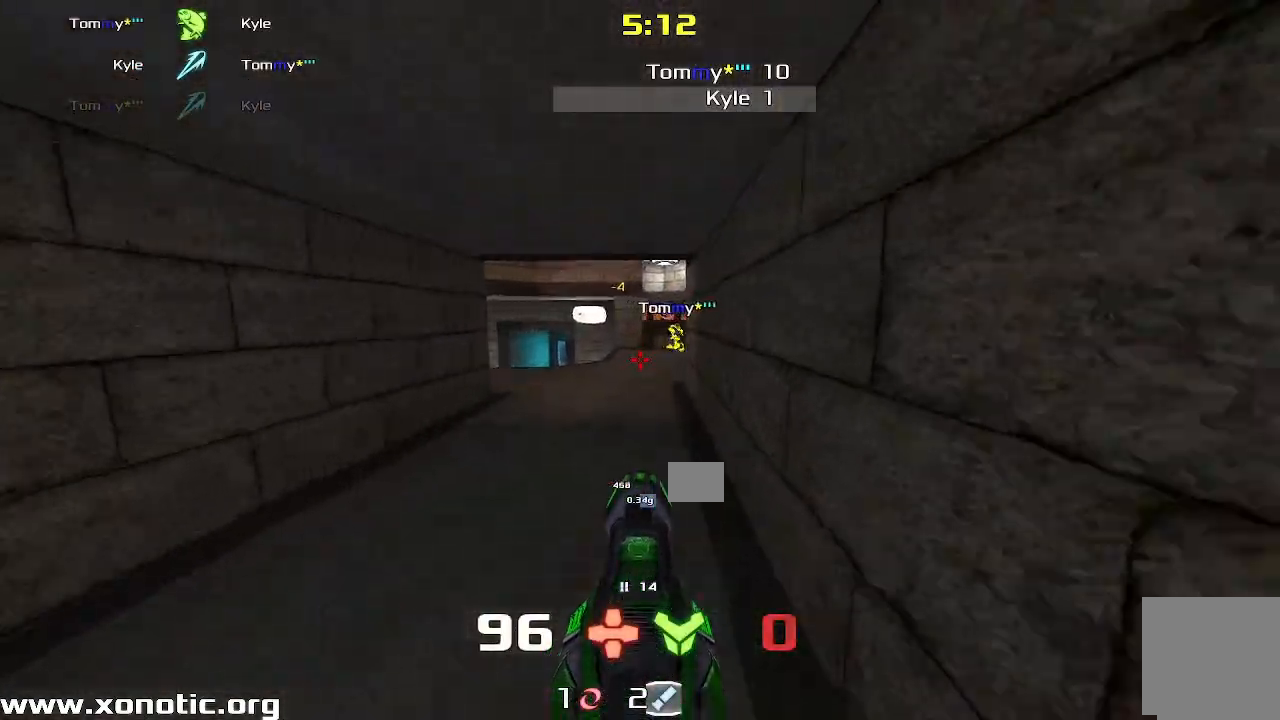
{"keys": ["left"], "events": [[267, "up", "up"]]}
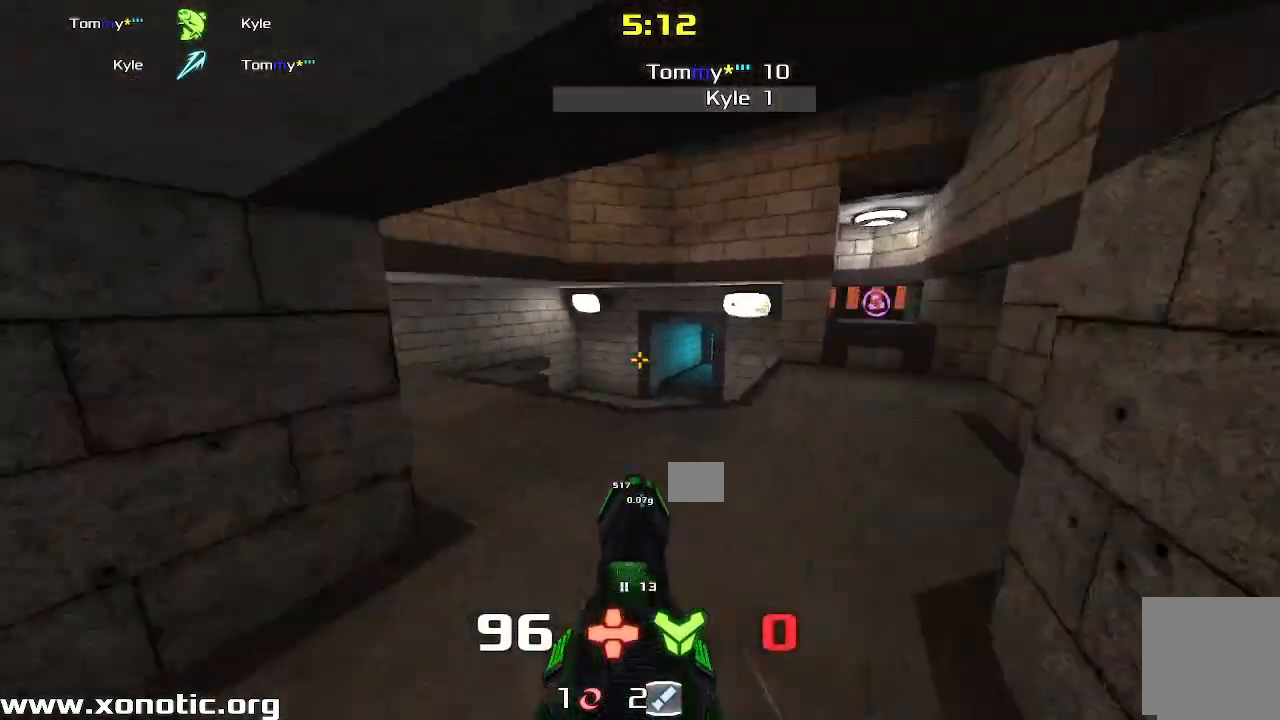
{"keys": ["left"]}